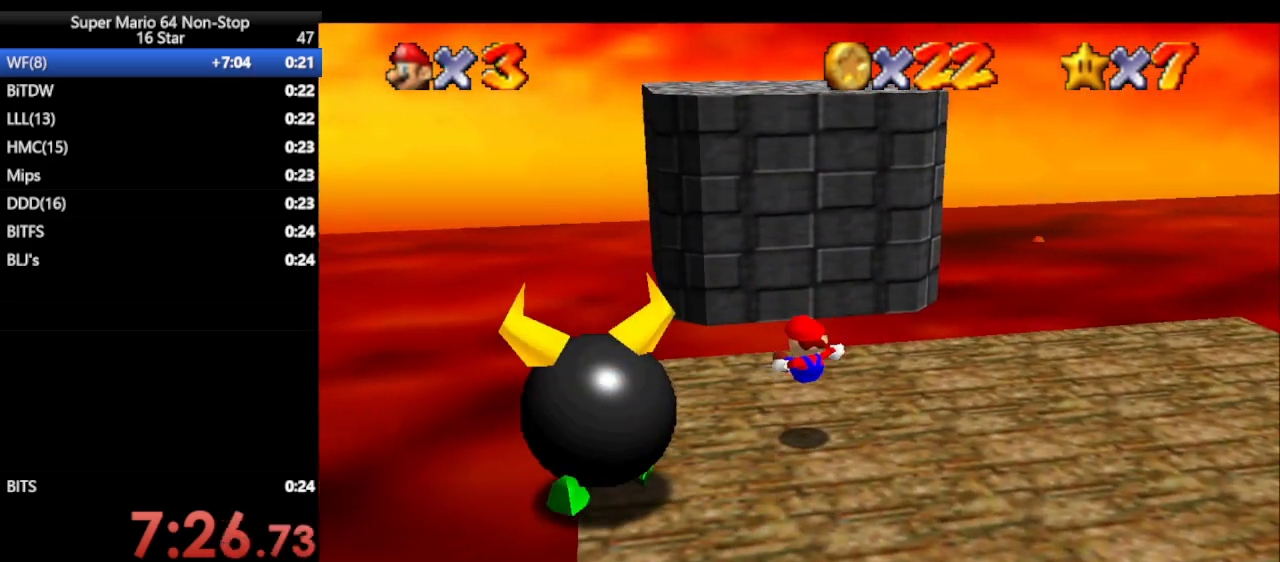
Gameplay with a controller (Nintendo layout); each line is a JSON object with the inputs held at the frame after it. "events" lists button and stick changes between this image and that frame as [ms after this image, input, new state], when the widget could be followed in between. Not read: L1 L3 R3 X Y.
{"buttons": ["Z"], "left_stick": "center", "events": [[267, "left_stick", "up"], [367, "left_stick", "center"], [417, "A", "down"], [417, "Z", "down"], [450, "A", "up"]]}
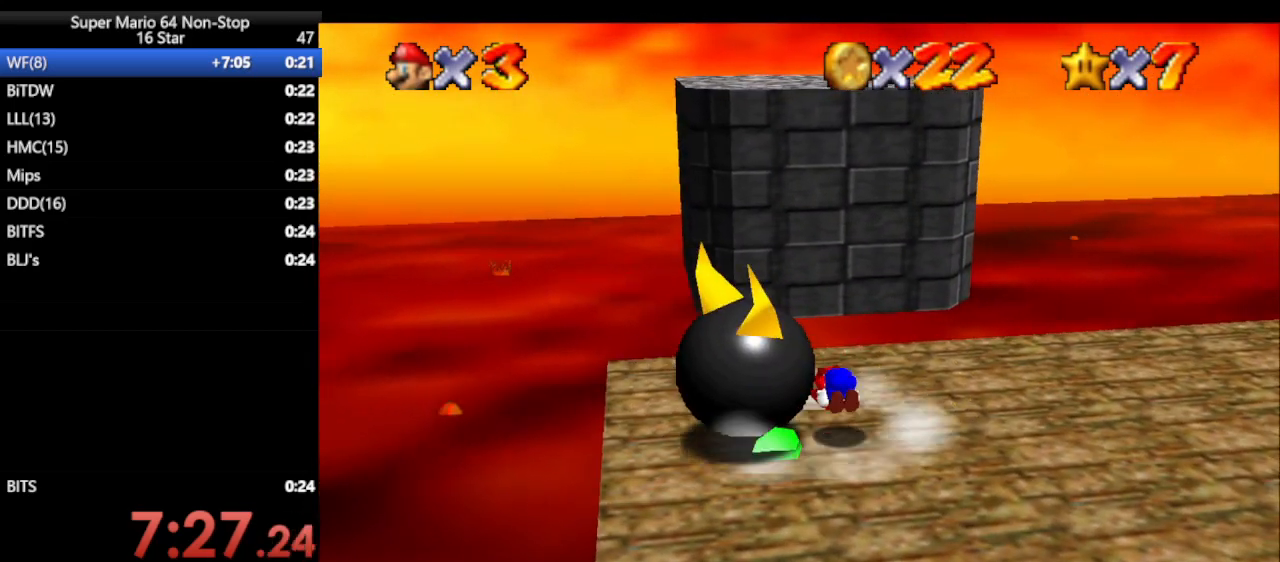
{"buttons": [], "left_stick": "up", "events": [[233, "Z", "up"], [450, "left_stick", "up"]]}
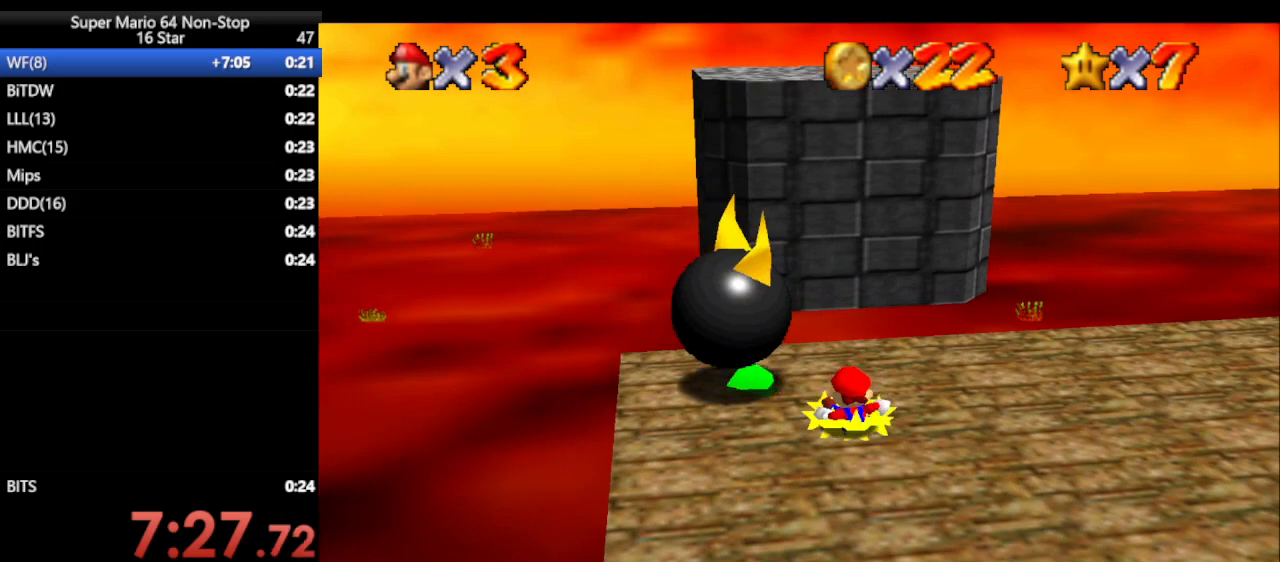
{"buttons": ["A", "B"], "left_stick": "up-left", "events": [[83, "left_stick", "up-left"], [400, "A", "down"], [400, "B", "down"]]}
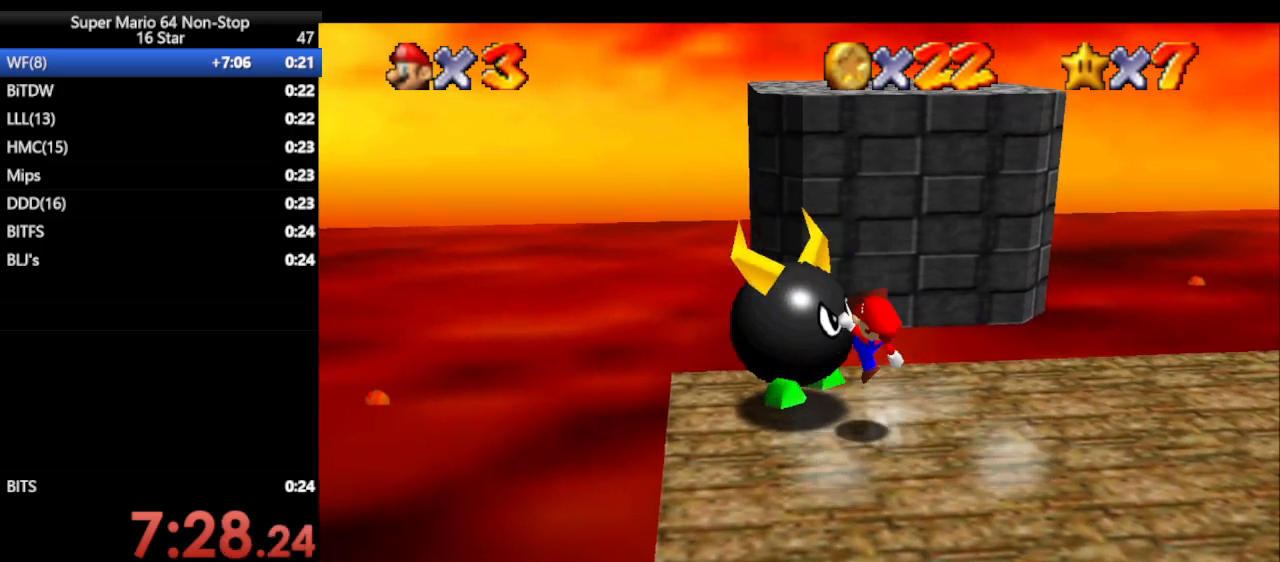
{"buttons": [], "left_stick": "center", "events": [[117, "A", "up"], [117, "B", "up"], [117, "left_stick", "center"]]}
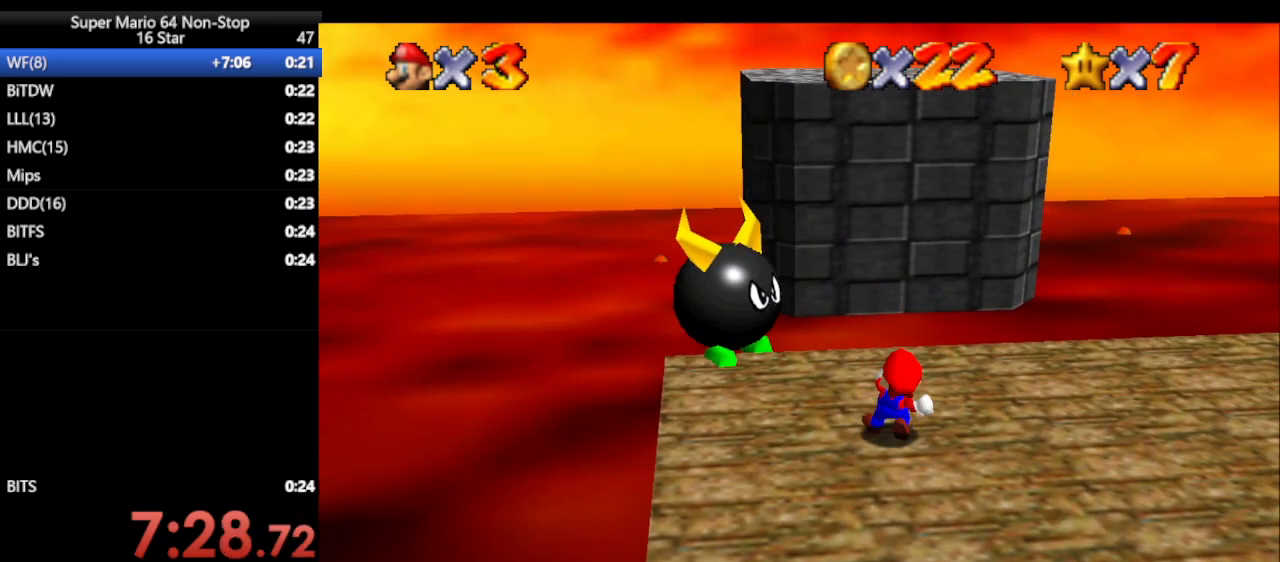
{"buttons": [], "left_stick": "up", "events": [[17, "B", "down"], [17, "left_stick", "up"], [100, "B", "up"], [283, "A", "down"], [283, "B", "down"], [467, "A", "up"], [467, "B", "up"]]}
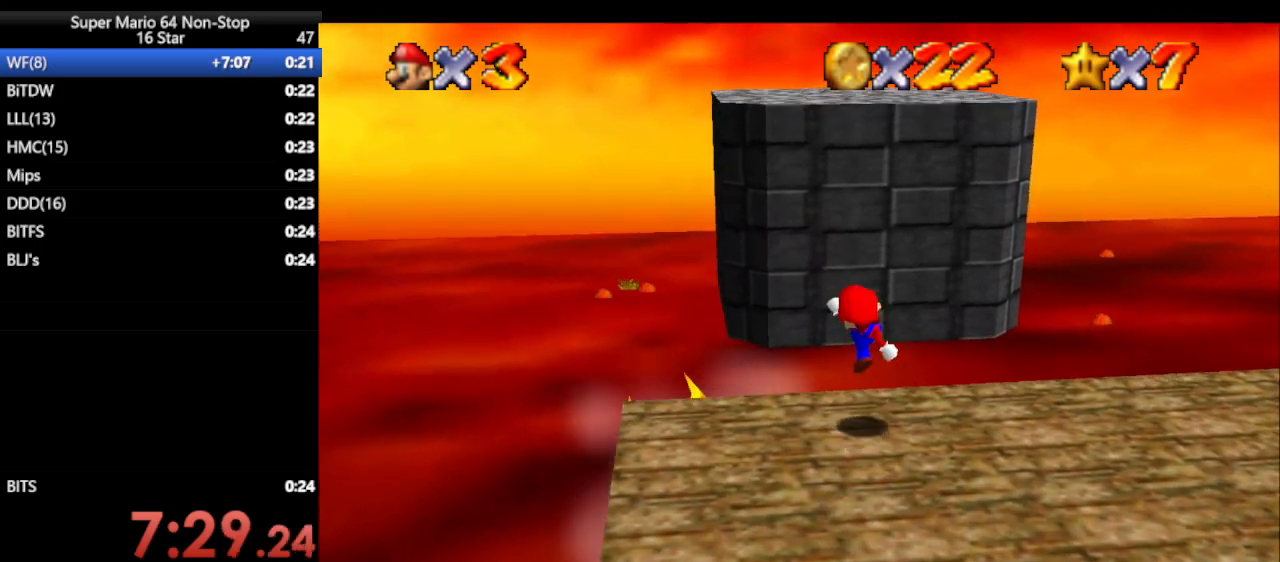
{"buttons": ["A"], "left_stick": "up", "events": [[183, "A", "down"]]}
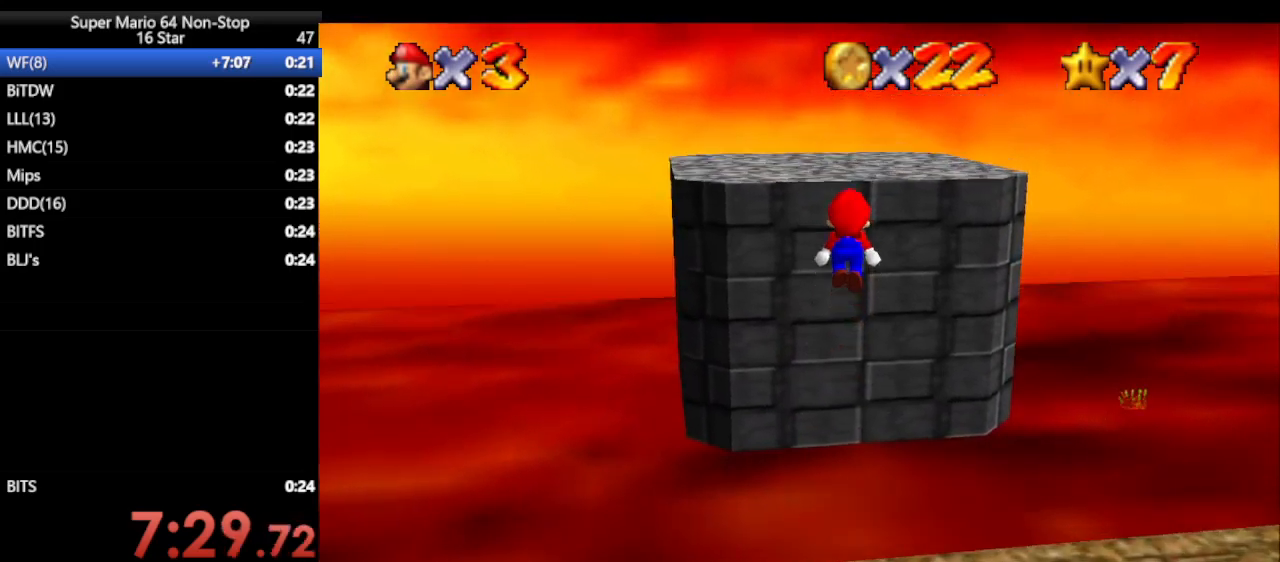
{"buttons": ["A"], "left_stick": "up", "events": []}
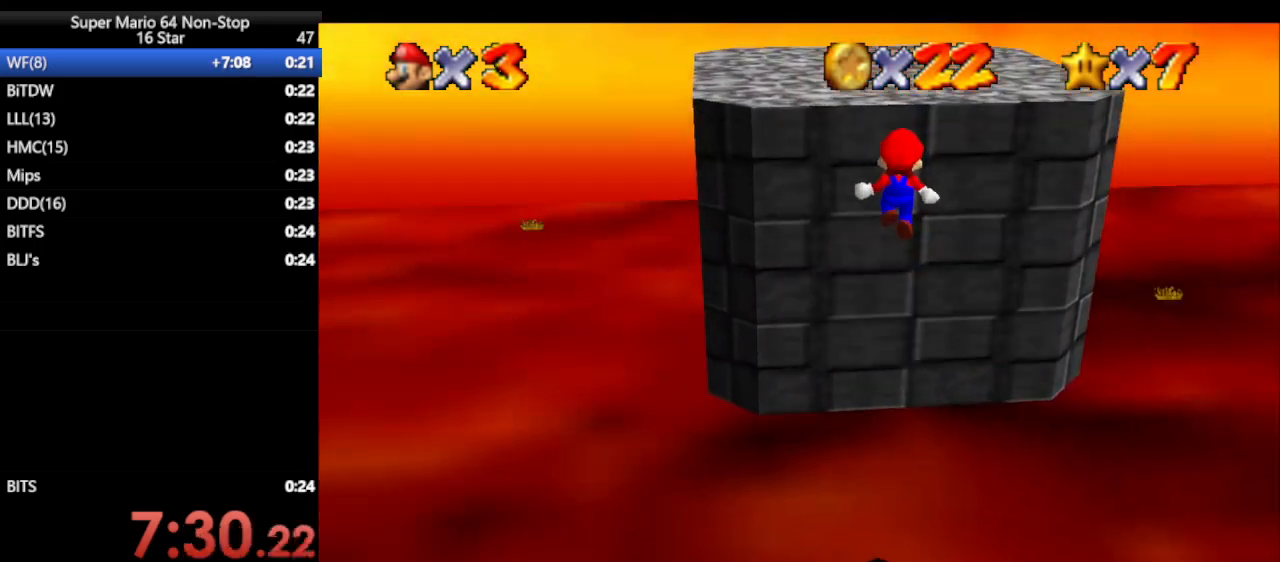
{"buttons": ["A"], "left_stick": "up", "events": []}
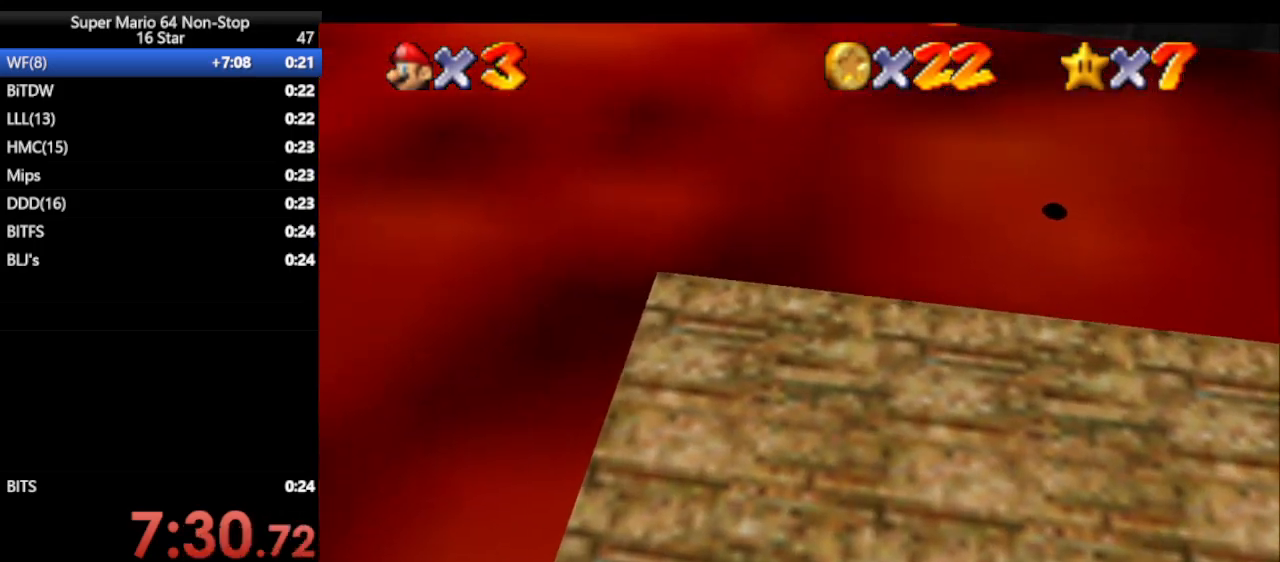
{"buttons": [], "left_stick": "up", "events": [[17, "A", "up"]]}
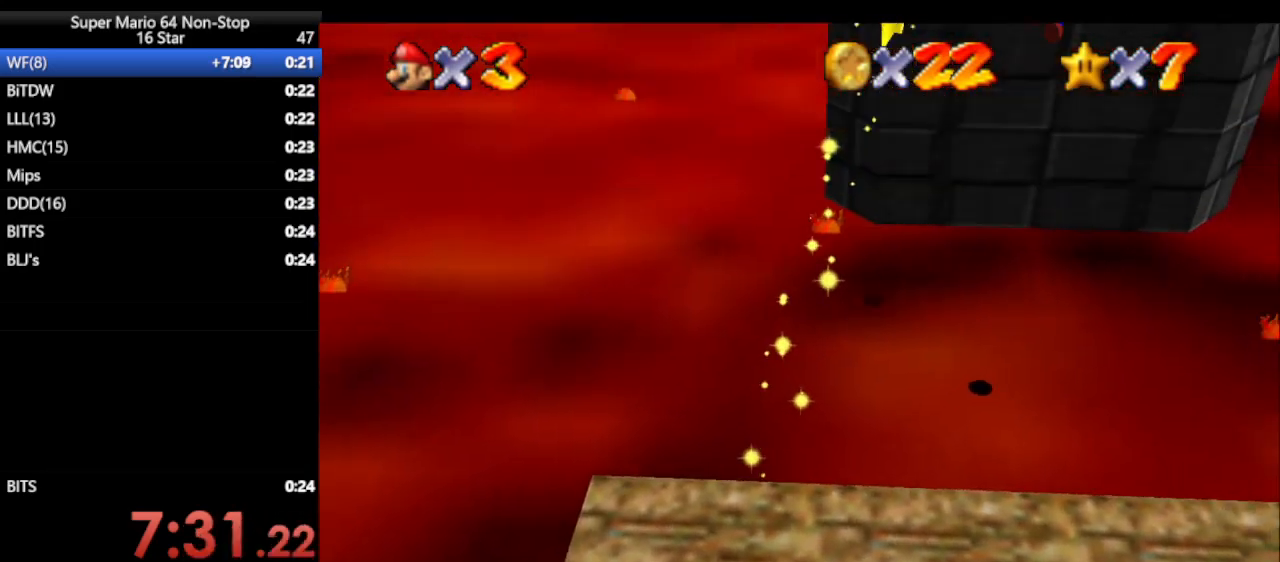
{"buttons": [], "left_stick": "up", "events": []}
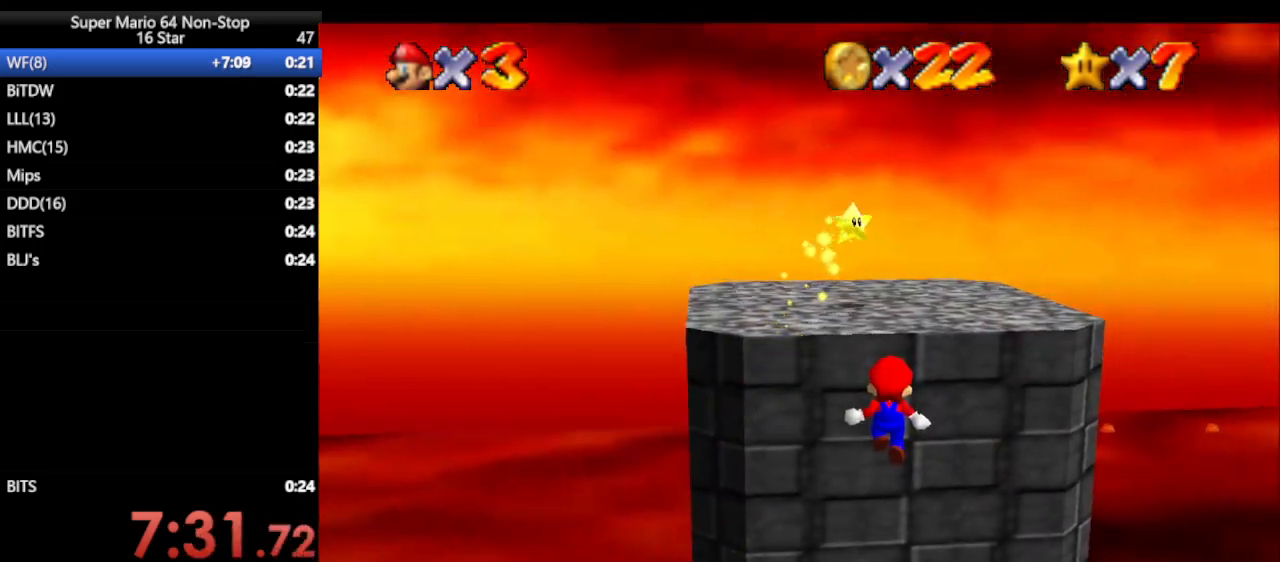
{"buttons": [], "left_stick": "up", "events": []}
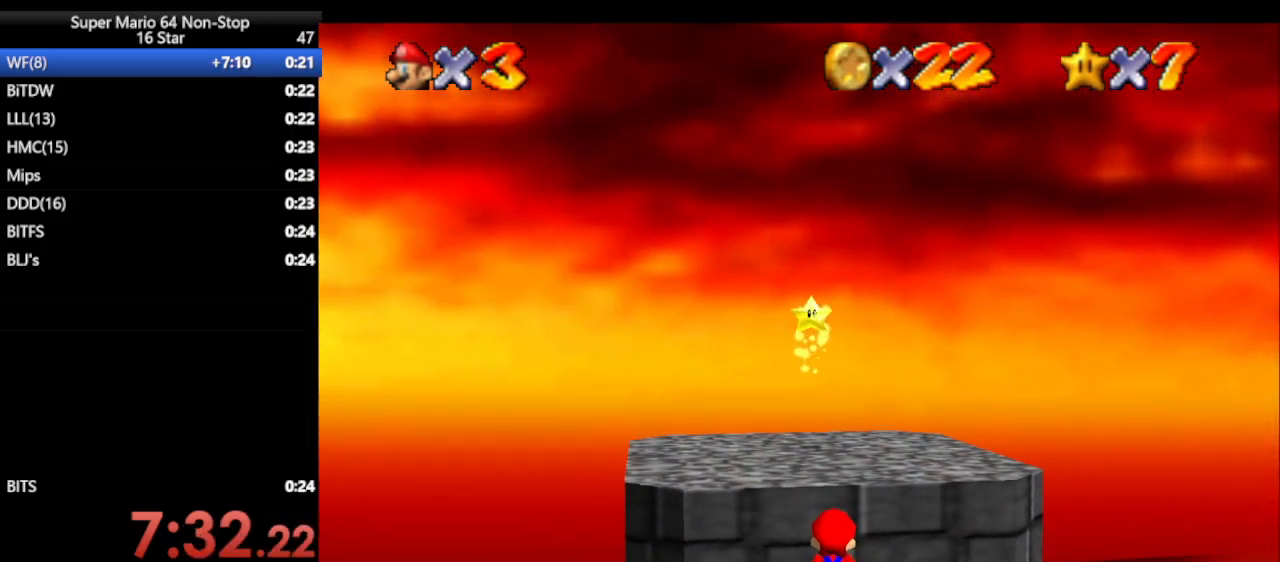
{"buttons": [], "left_stick": "up", "events": []}
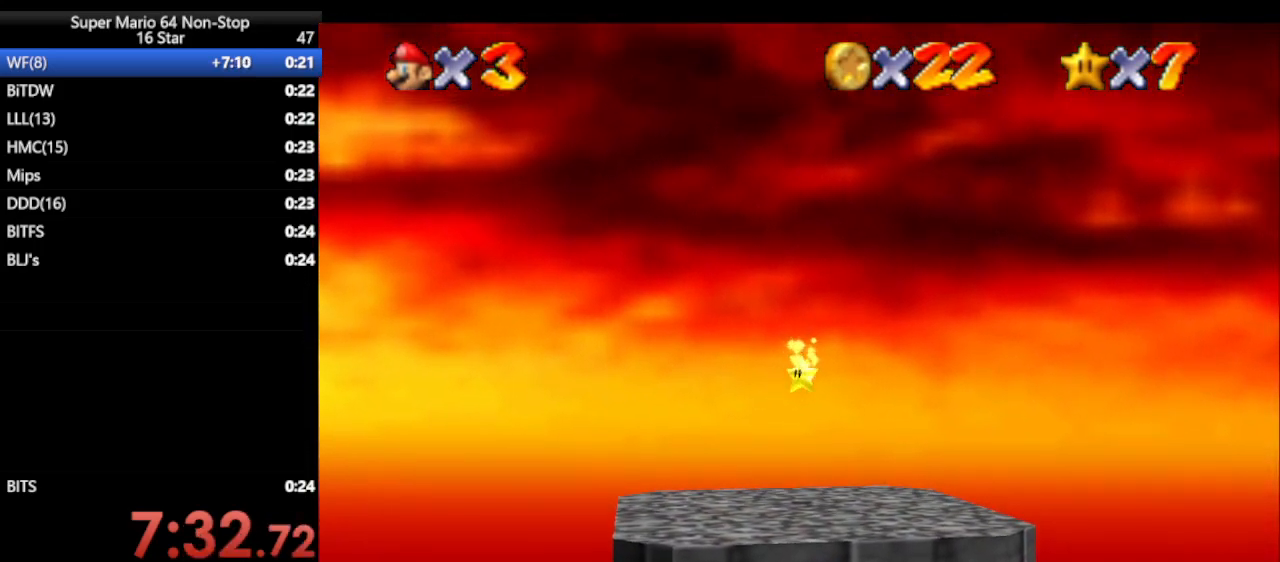
{"buttons": [], "left_stick": "up", "events": []}
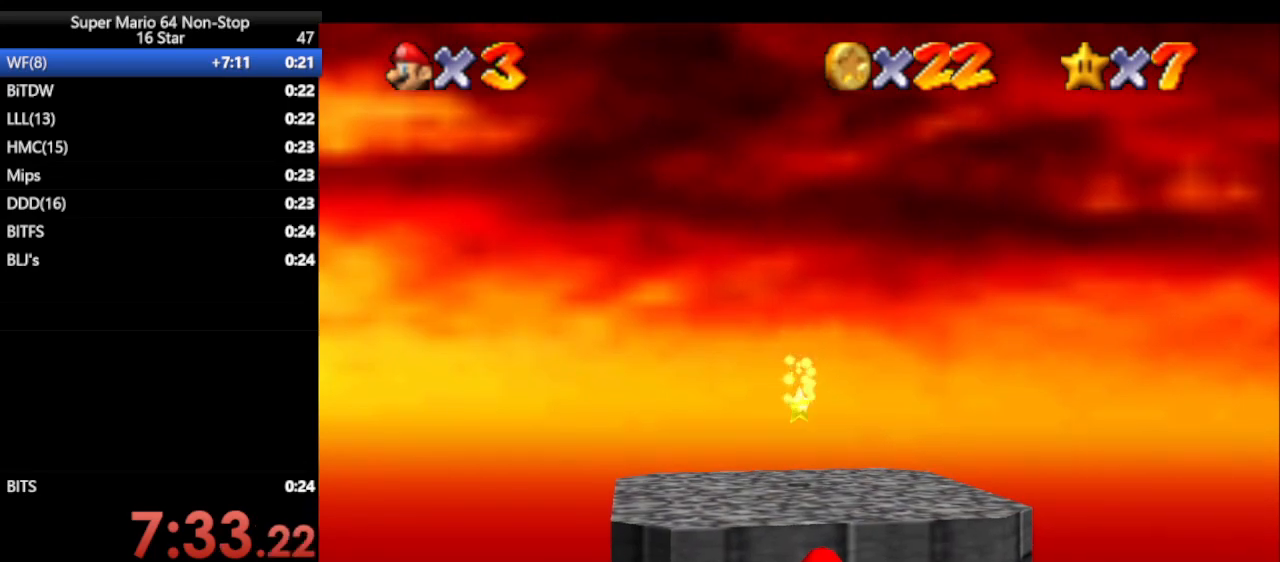
{"buttons": [], "left_stick": "up", "events": []}
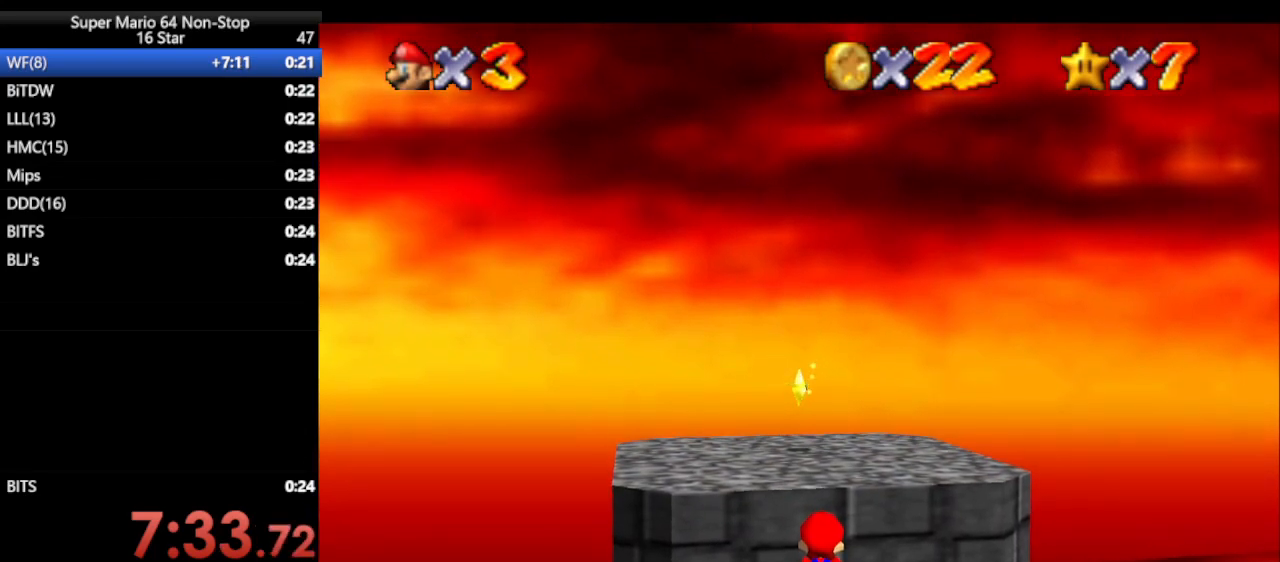
{"buttons": [], "left_stick": "up", "events": []}
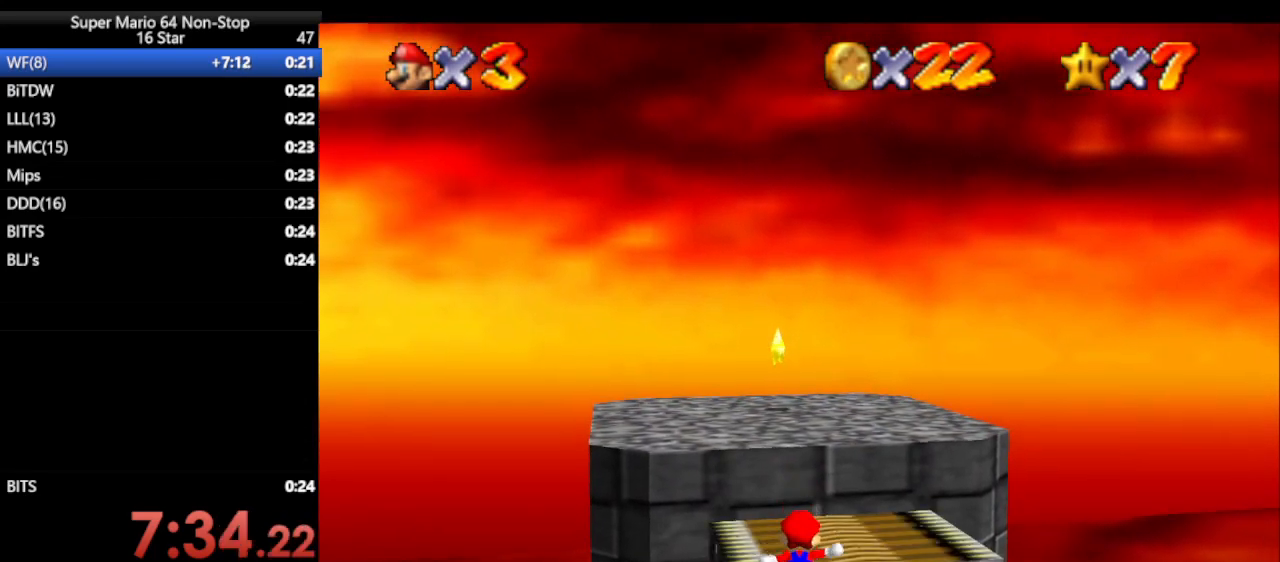
{"buttons": ["A"], "left_stick": "up", "events": [[150, "A", "down"], [350, "A", "up"], [400, "A", "down"]]}
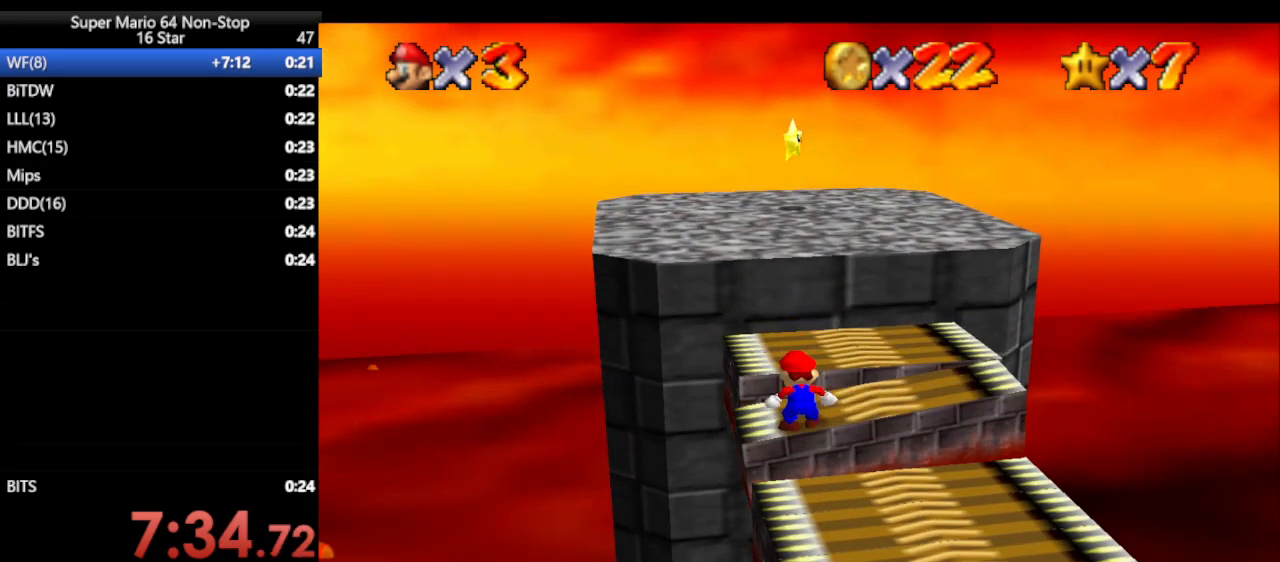
{"buttons": ["A"], "left_stick": "up", "events": [[100, "A", "up"], [283, "A", "down"], [350, "A", "up"], [467, "A", "down"]]}
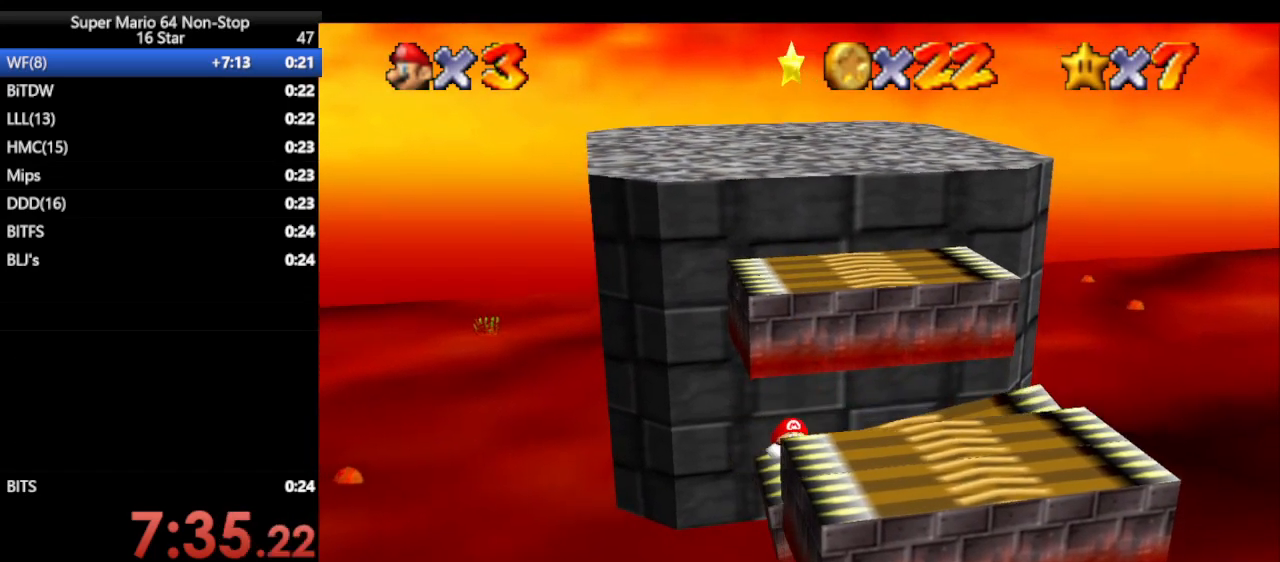
{"buttons": [], "left_stick": "up-right", "events": [[167, "A", "up"], [200, "left_stick", "center"], [450, "left_stick", "up-right"]]}
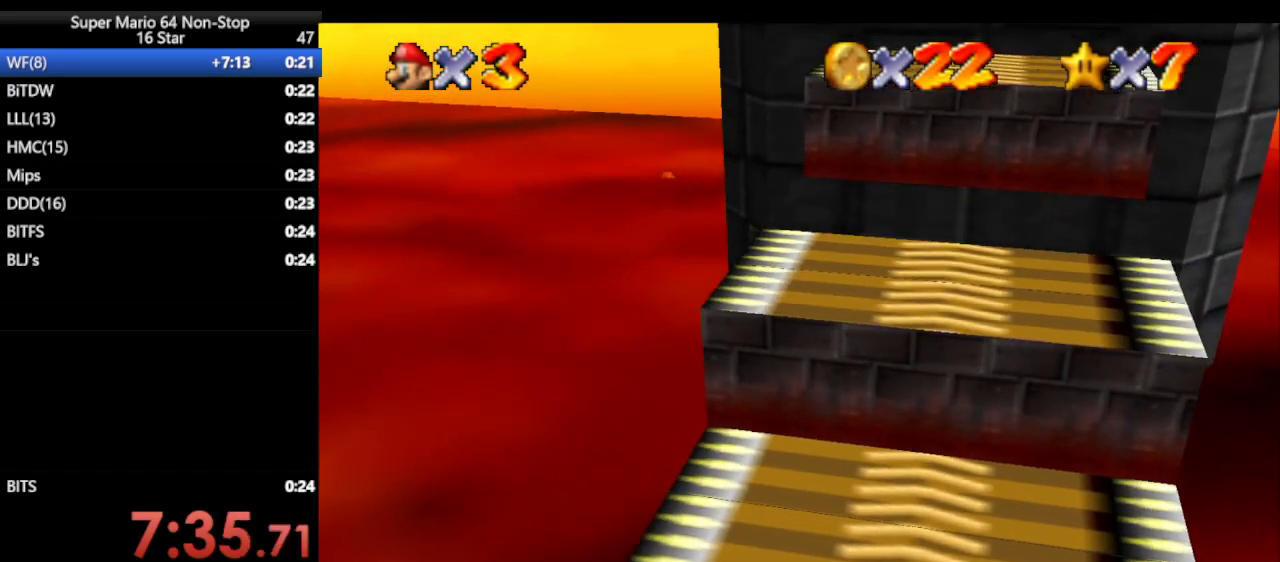
{"buttons": [], "left_stick": "up-right", "events": []}
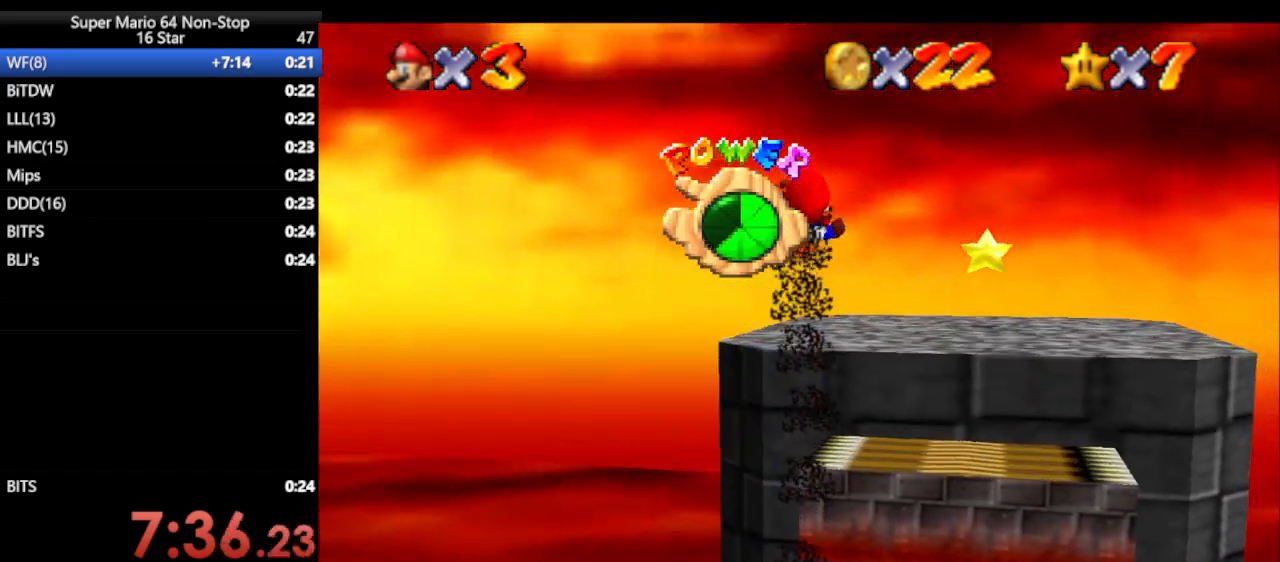
{"buttons": [], "left_stick": "up-right", "events": []}
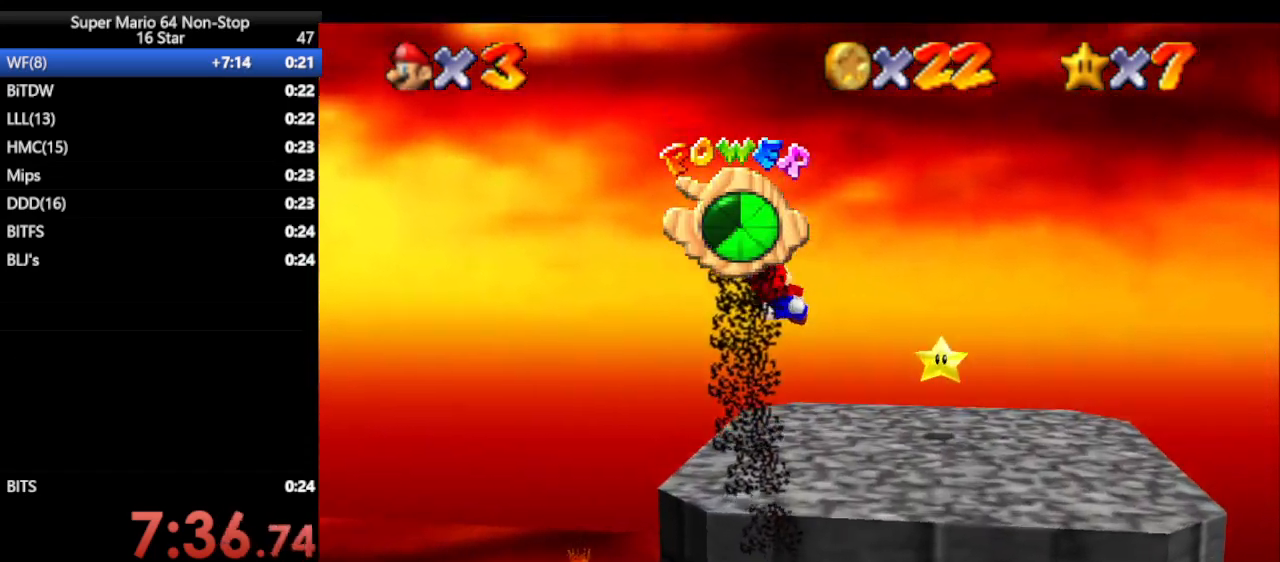
{"buttons": [], "left_stick": "up-right", "events": []}
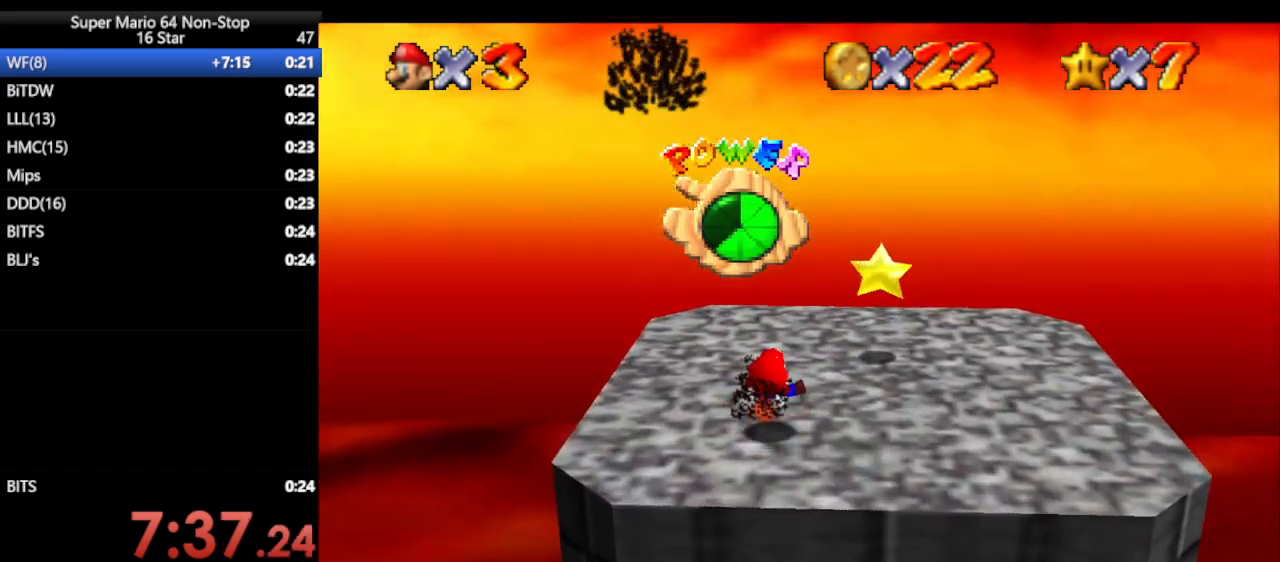
{"buttons": ["C_LEFT"], "left_stick": "up", "events": [[200, "C_LEFT", "down"], [367, "C_LEFT", "up"], [367, "left_stick", "up"], [450, "C_LEFT", "down"]]}
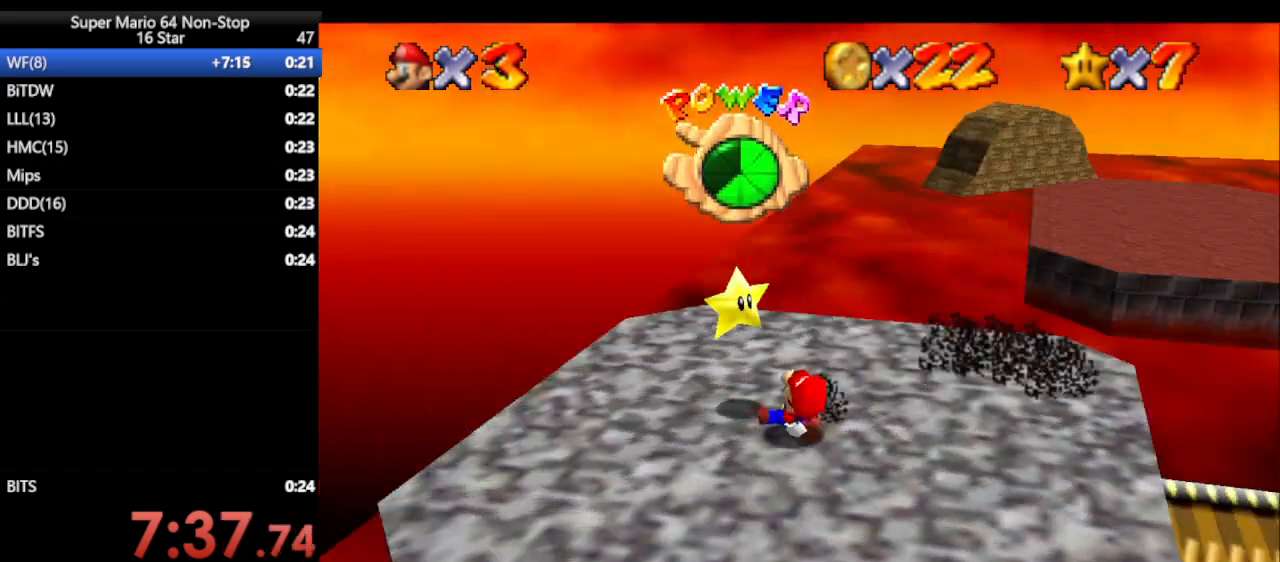
{"buttons": [], "left_stick": "right", "events": [[17, "left_stick", "center"], [50, "C_LEFT", "up"], [167, "left_stick", "up-left"], [300, "A", "down"], [333, "left_stick", "right"], [367, "A", "up"]]}
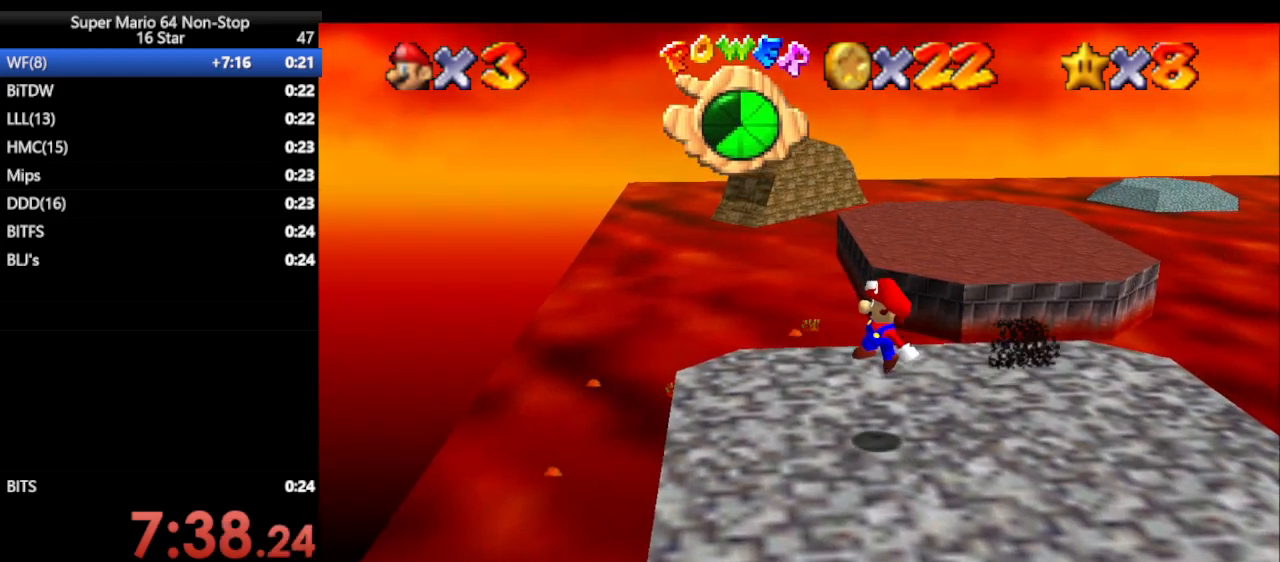
{"buttons": [], "left_stick": "center", "events": [[150, "C_DOWN", "down"], [150, "C_LEFT", "down"], [233, "C_DOWN", "up"], [233, "C_LEFT", "up"], [300, "left_stick", "center"]]}
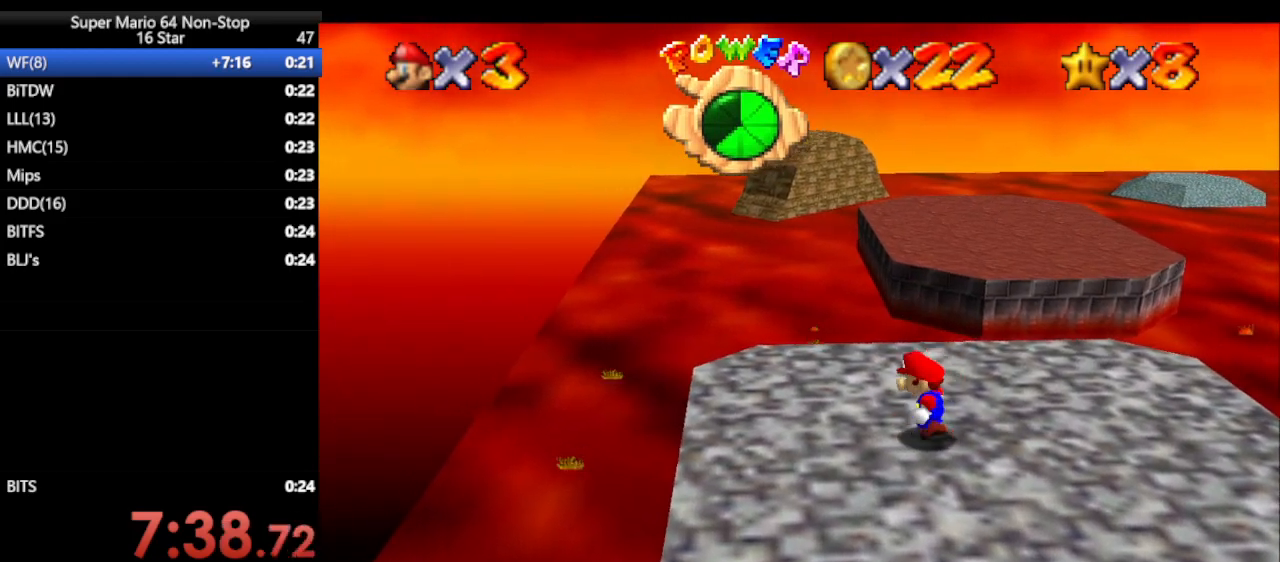
{"buttons": ["A"], "left_stick": "right", "events": [[383, "A", "down"], [383, "B", "down"], [383, "left_stick", "right"], [500, "B", "up"]]}
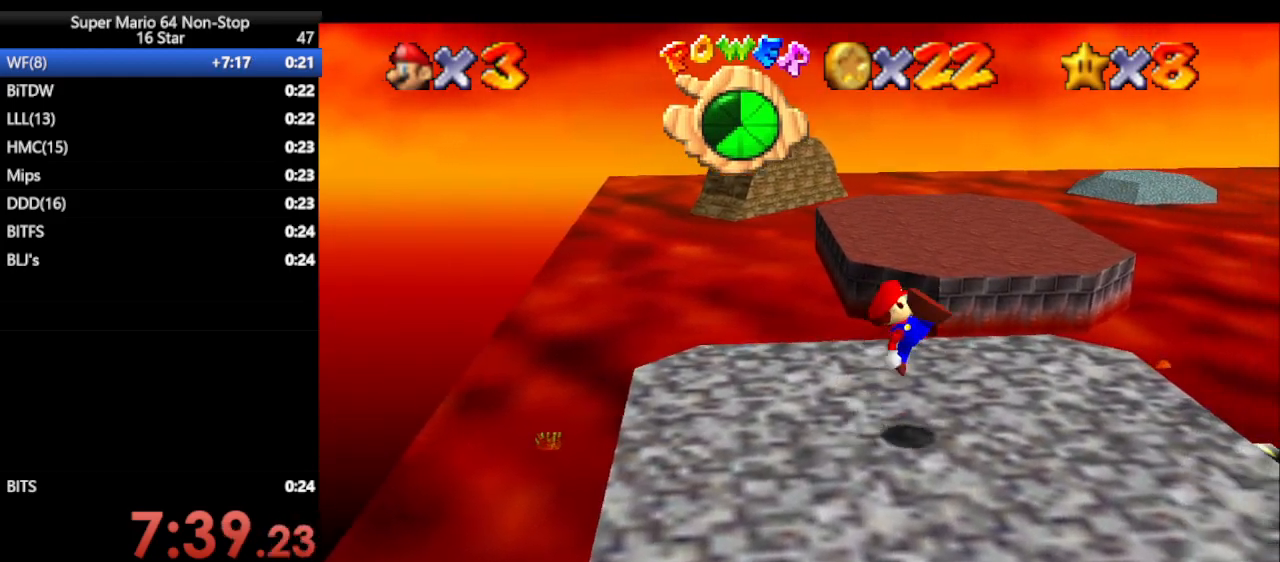
{"buttons": [], "left_stick": "up-right", "events": [[33, "A", "up"], [283, "left_stick", "up-right"]]}
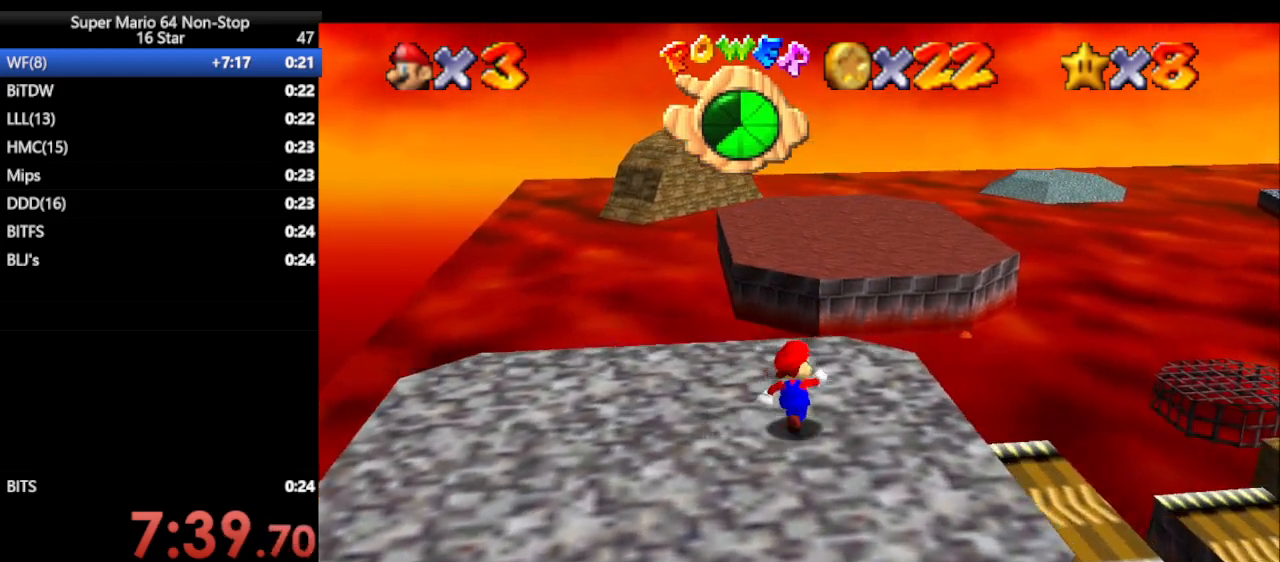
{"buttons": ["A", "Z"], "left_stick": "up-right", "events": [[400, "Z", "down"], [483, "A", "down"]]}
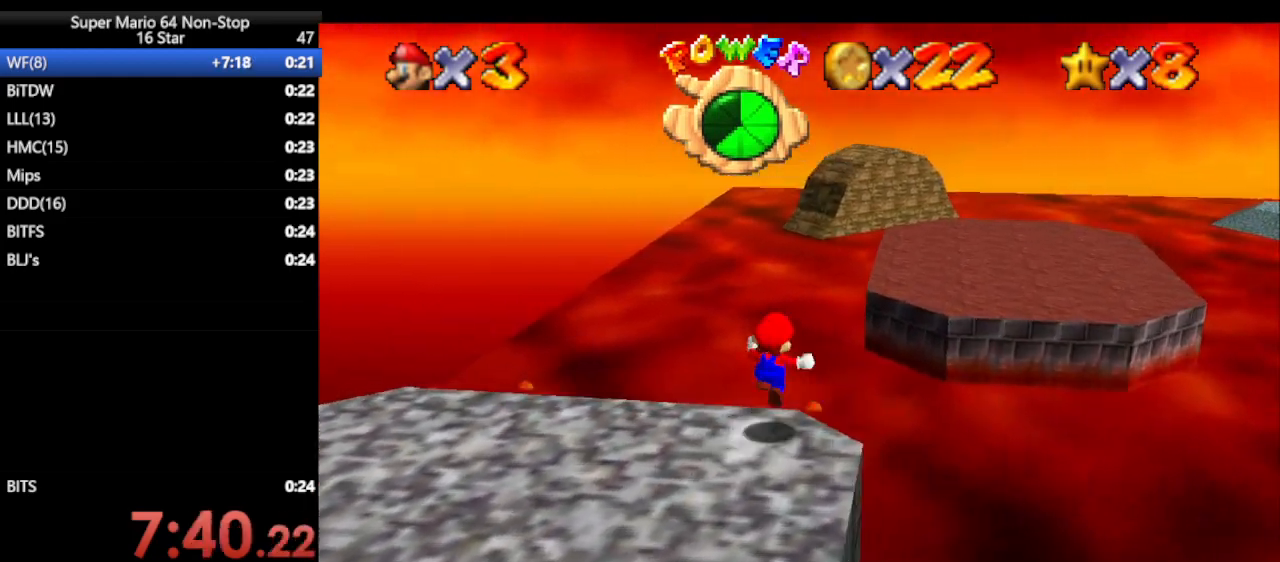
{"buttons": ["A", "Z"], "left_stick": "up-right", "events": []}
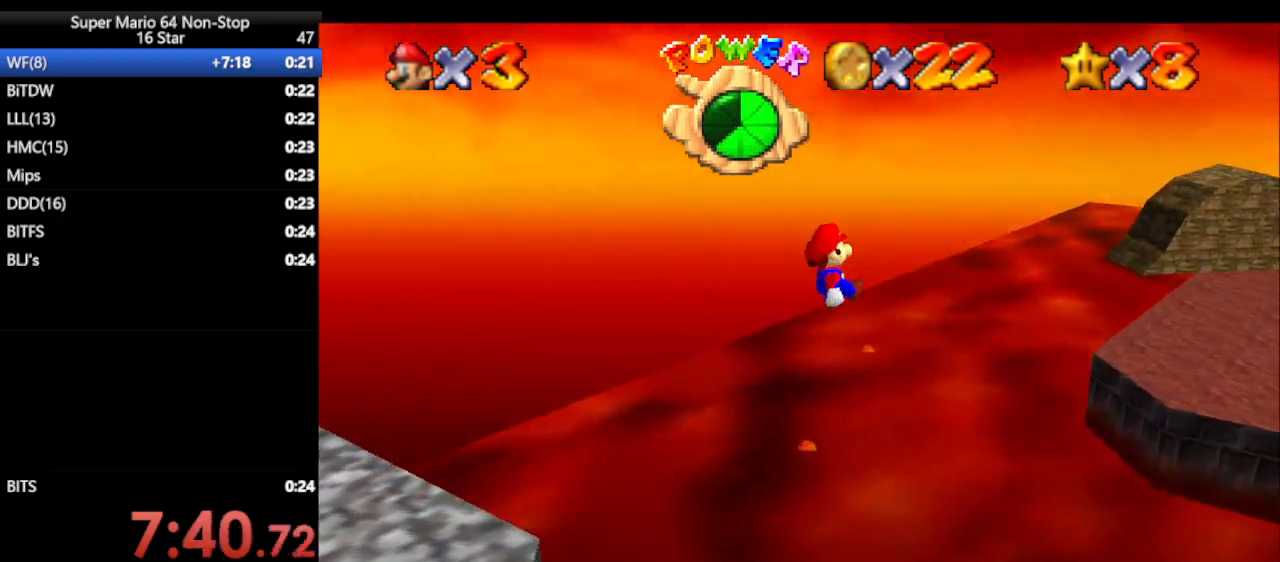
{"buttons": ["A", "Z"], "left_stick": "right", "events": [[233, "left_stick", "right"]]}